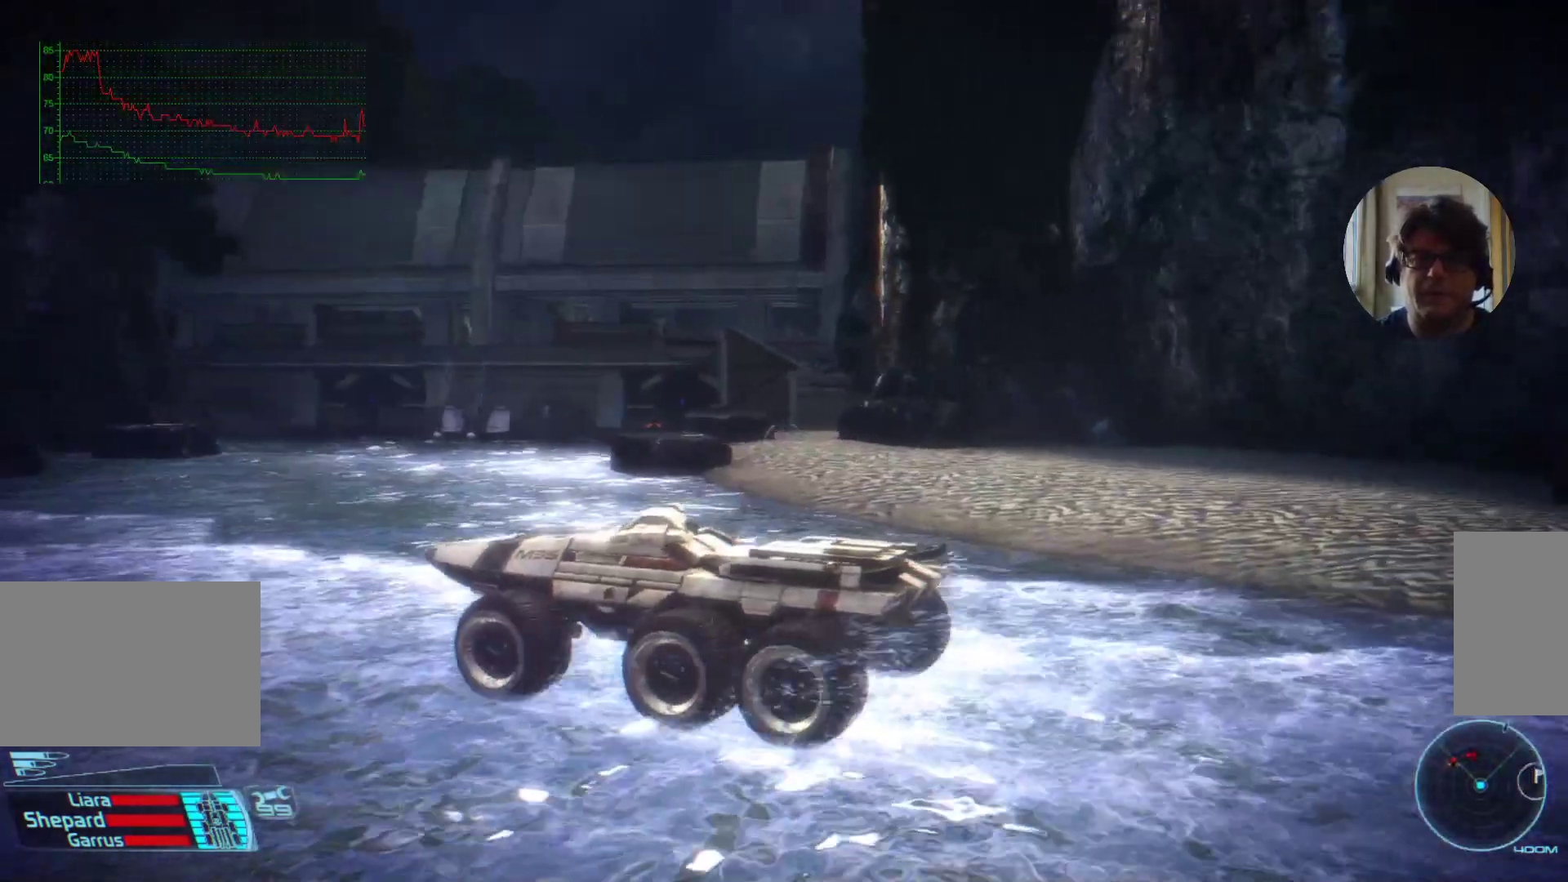
Gameplay with keyboard and mouse; each line is a JSON object with the keys and mouse buttons held at the frame after it. "events" lists presses ("down") and releases ("up") of "a", "ctrl", "d", "e", "f", "q", "r", "s", "shift", "space", "tab", "w", "mouse_left", "mouse_right", "mouse_mb4" and "mouse_mb5" between this image and that frame as [ms after this image, input, new state], when the widget could be followed in between. "mouse_left", "mouse_right", "mouse_mb4", "mouse_mb5" = the "left", "right", "mb4", "mb5" buttons of the "mouse" list. No other keys are recorded. Mouse movement is not recorded. Not read: mouse_wheel.
{"keys": ["w"], "mouse": [], "events": [[34, "w", "down"], [167, "a", "down"], [367, "a", "up"]]}
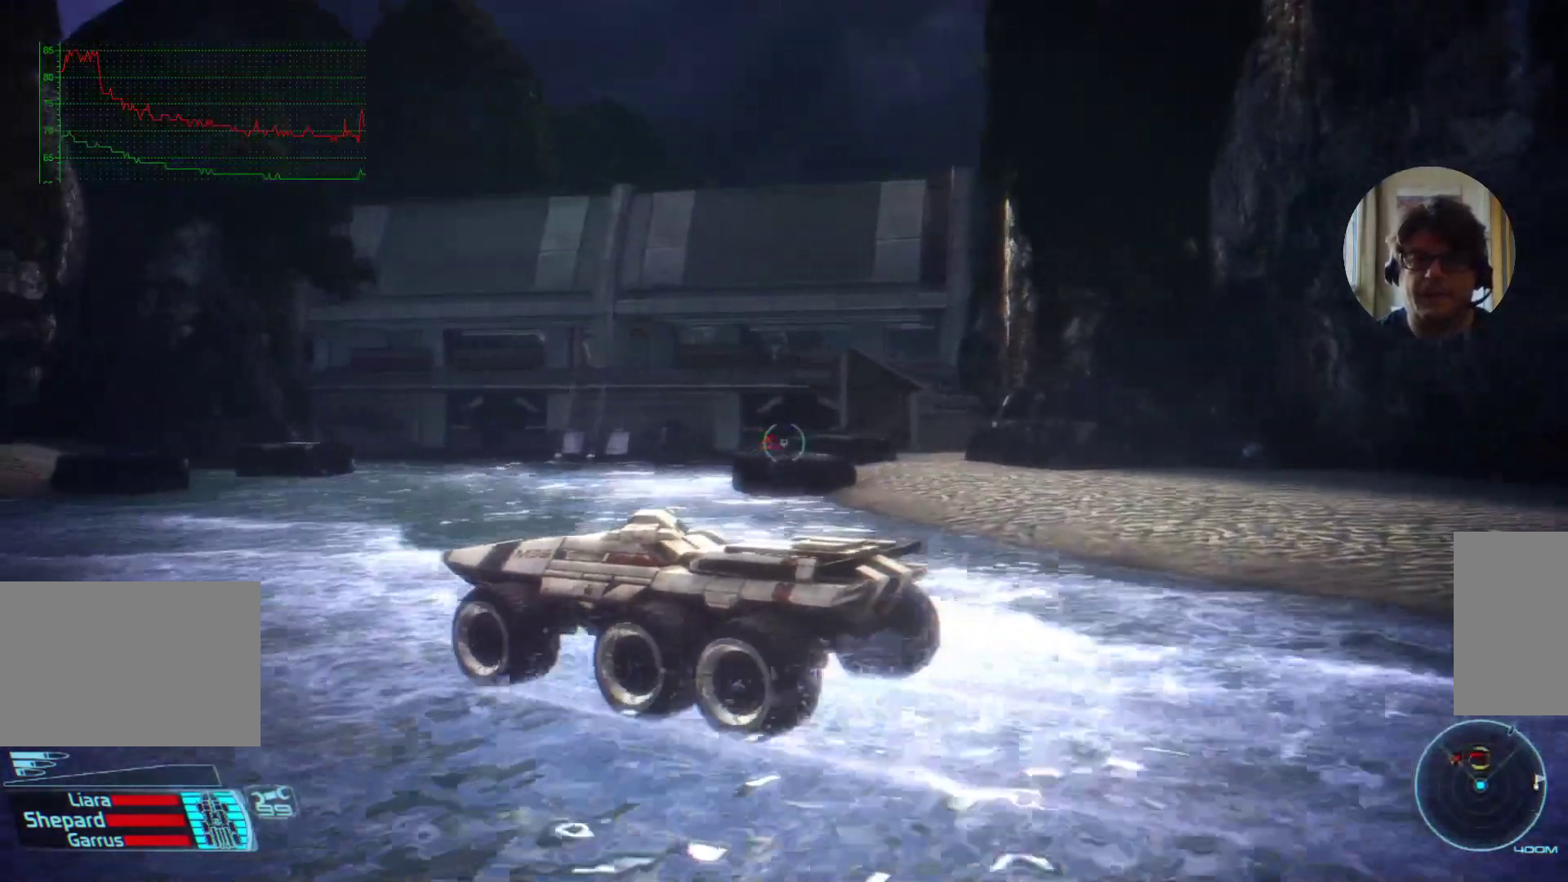
{"keys": [], "mouse": [], "events": [[134, "shift", "down"], [134, "w", "up"], [334, "shift", "up"], [367, "shift", "down"], [467, "shift", "up"]]}
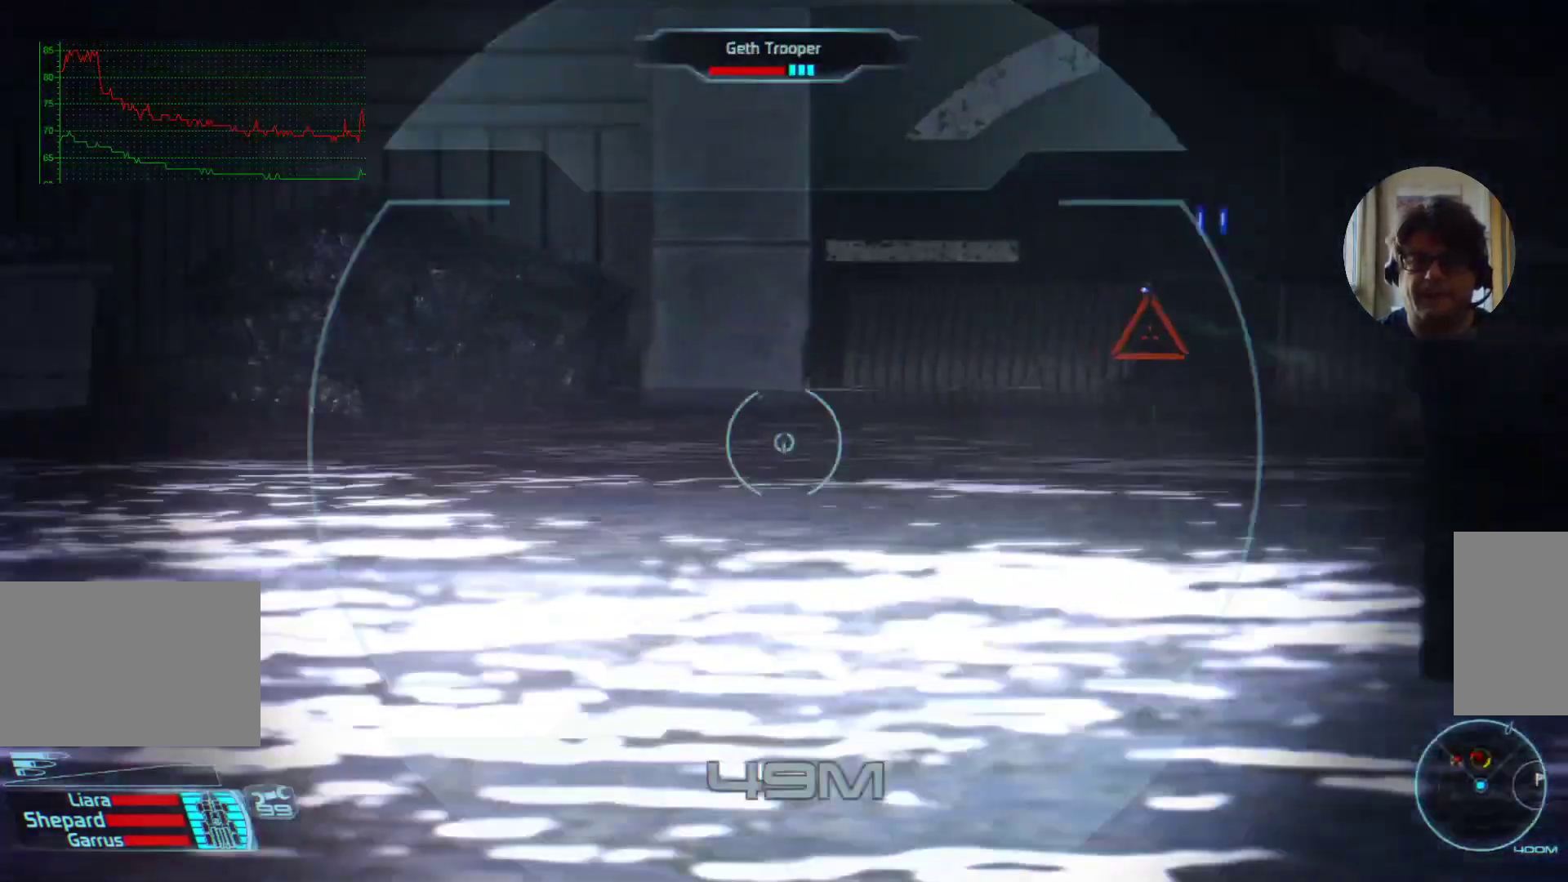
{"keys": [], "mouse": []}
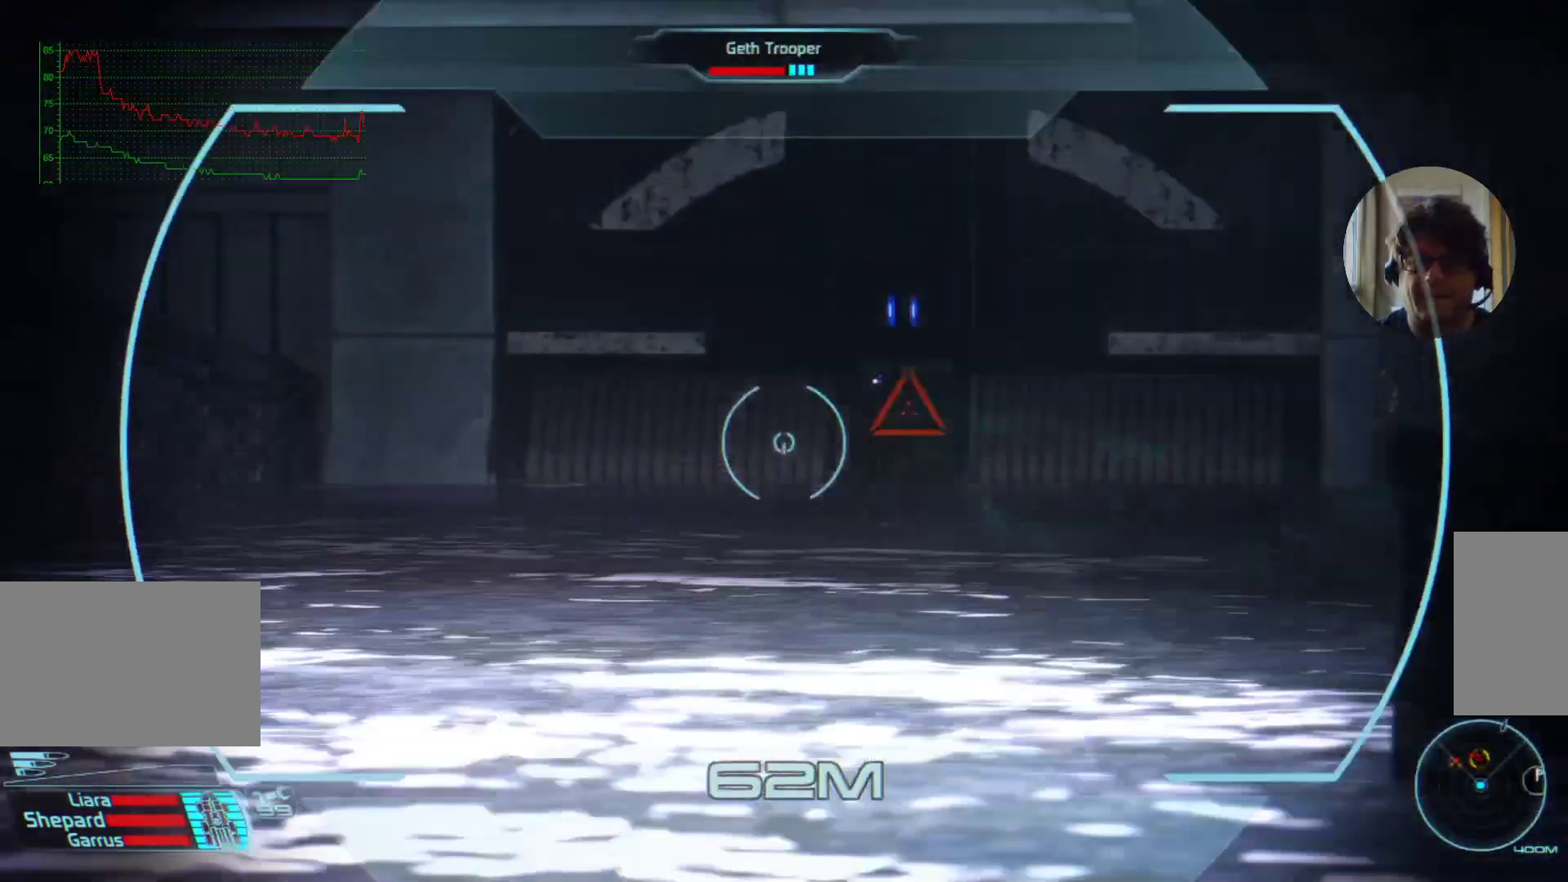
{"keys": [], "mouse": ["right"], "events": [[434, "mouse_right", "down"]]}
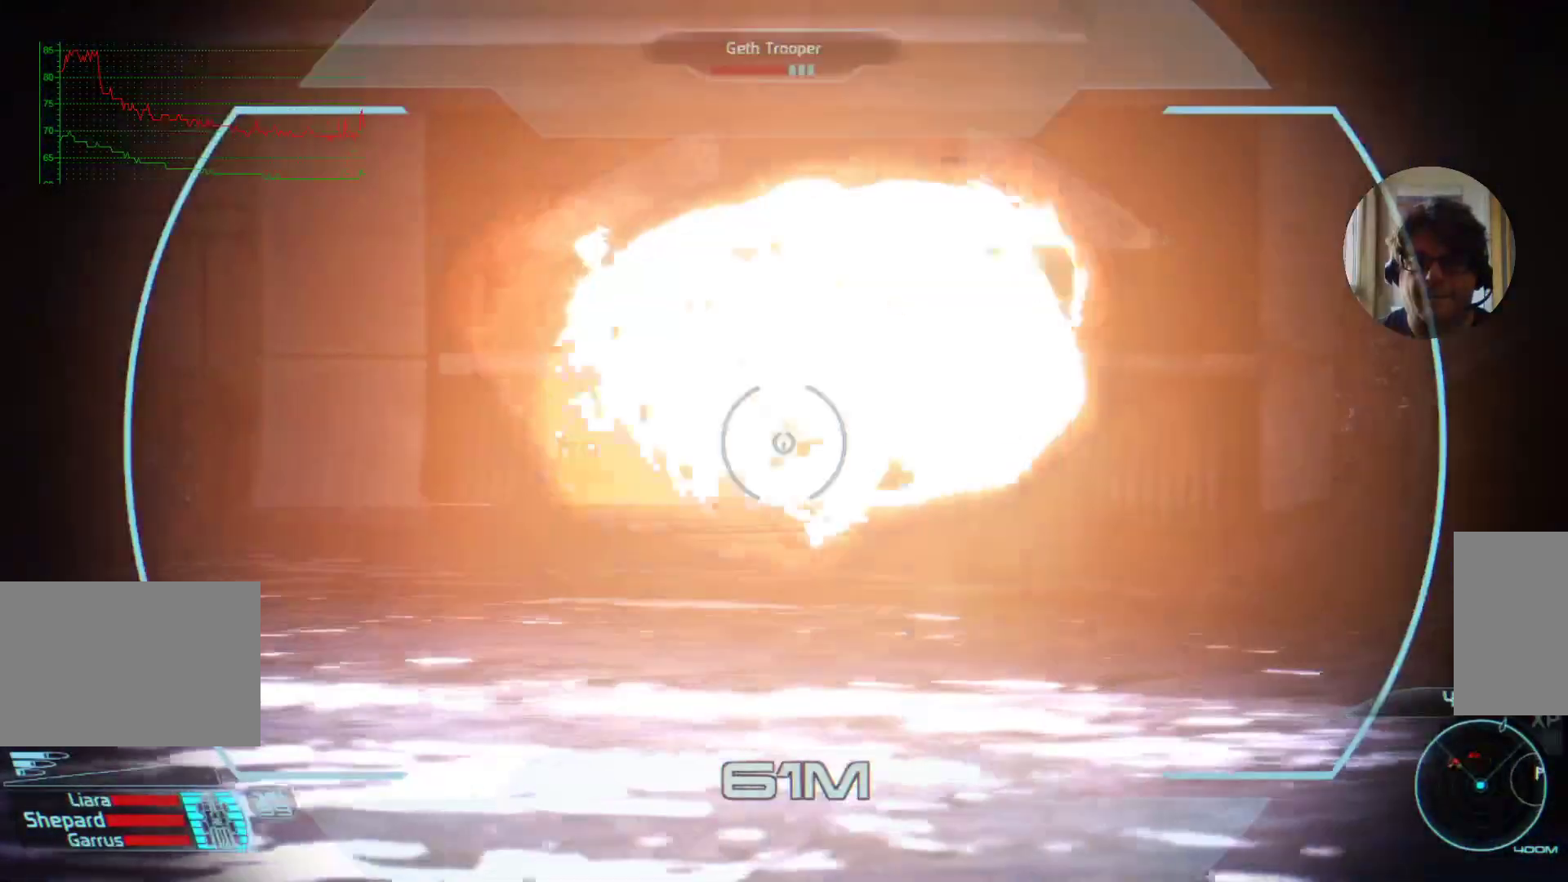
{"keys": ["s"], "mouse": ["left"]}